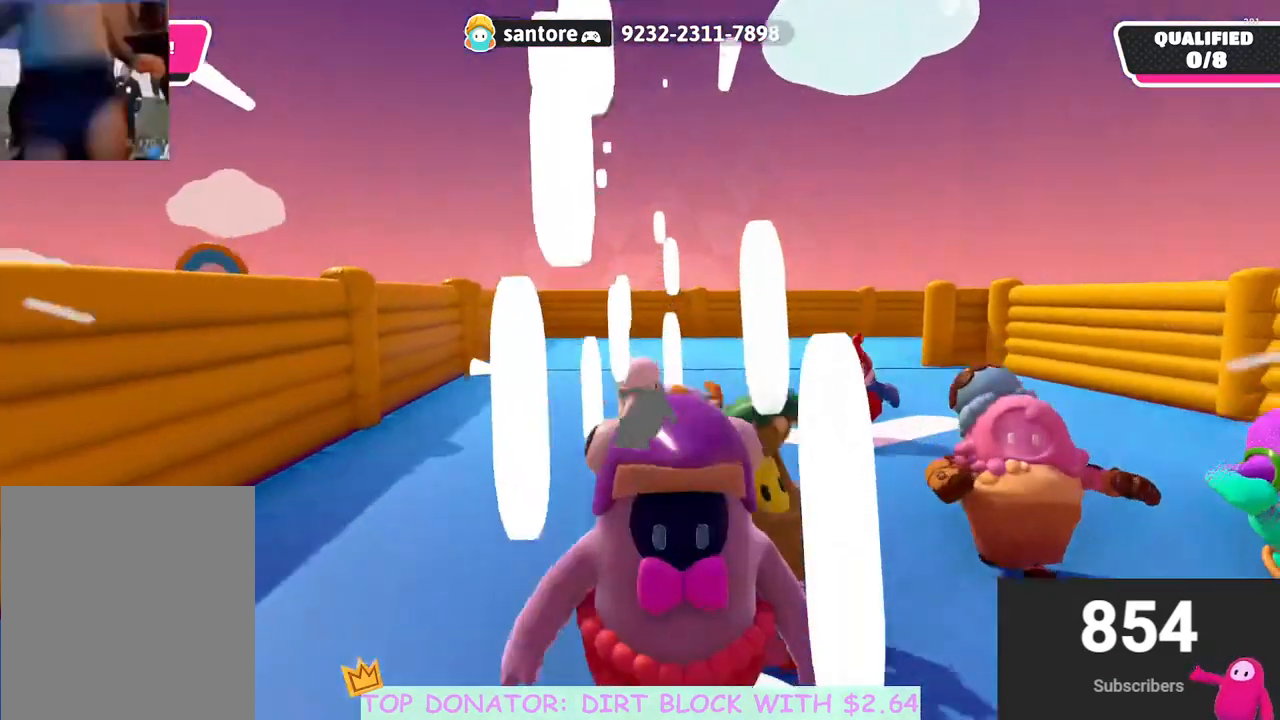
Gameplay with a controller (Xbox layout); each line is a JSON object with the inputs held at the frame after it. "events" lists button and stick changes between this image and that frame as [ms after this image, input, new state], when the widget could be followed in between.
{"buttons": [], "left_stick": "right", "right_stick": "down-right", "events": [[17, "right_stick", "down-right"], [33, "left_stick", "right"]]}
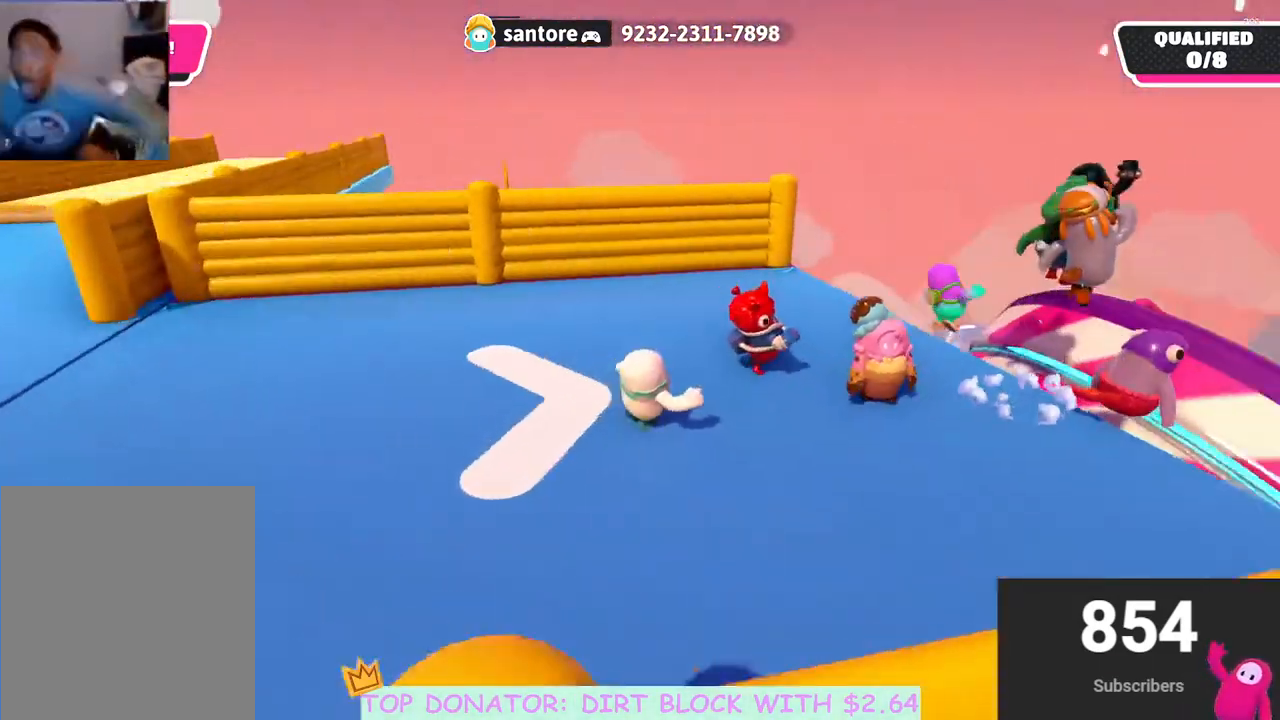
{"buttons": [], "left_stick": "up", "right_stick": "up-right", "events": [[33, "left_stick", "up-right"], [217, "left_stick", "up"], [233, "right_stick", "center"], [400, "right_stick", "up-right"]]}
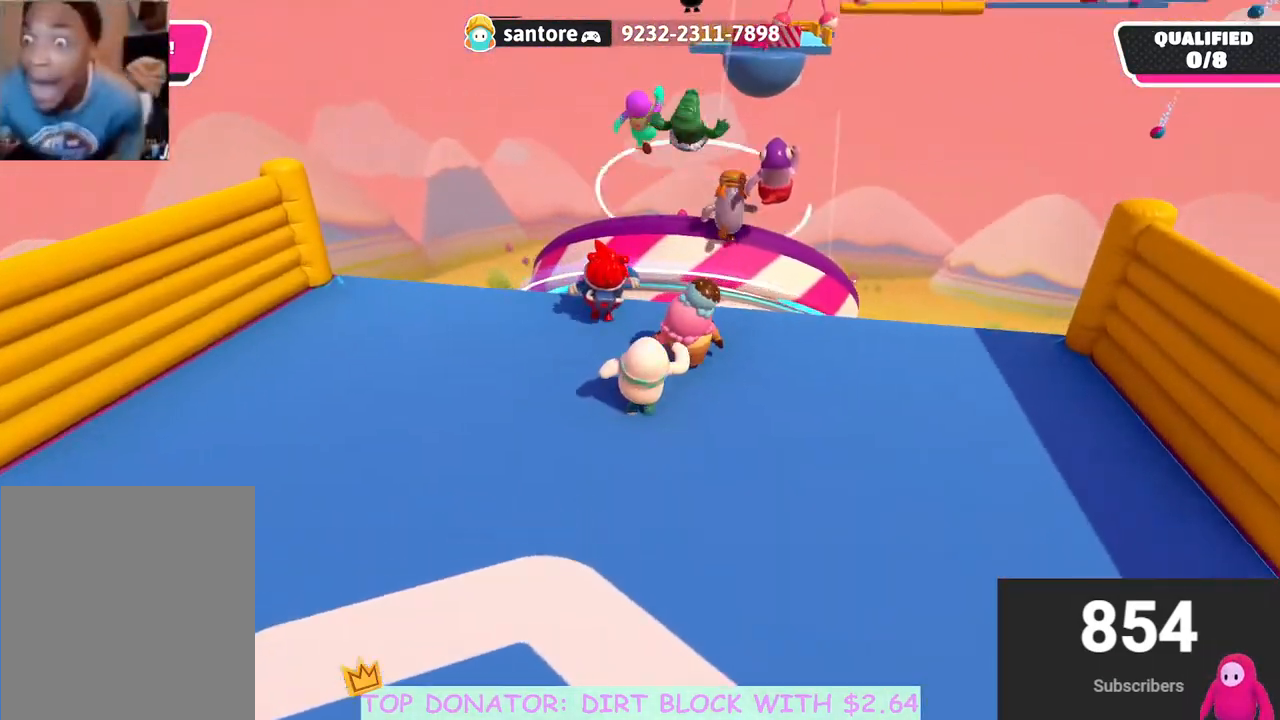
{"buttons": [], "left_stick": "up", "right_stick": "down-right", "events": [[33, "right_stick", "center"], [167, "left_stick", "up-left"], [183, "right_stick", "down"], [350, "left_stick", "up"], [433, "right_stick", "center"], [483, "right_stick", "down-right"]]}
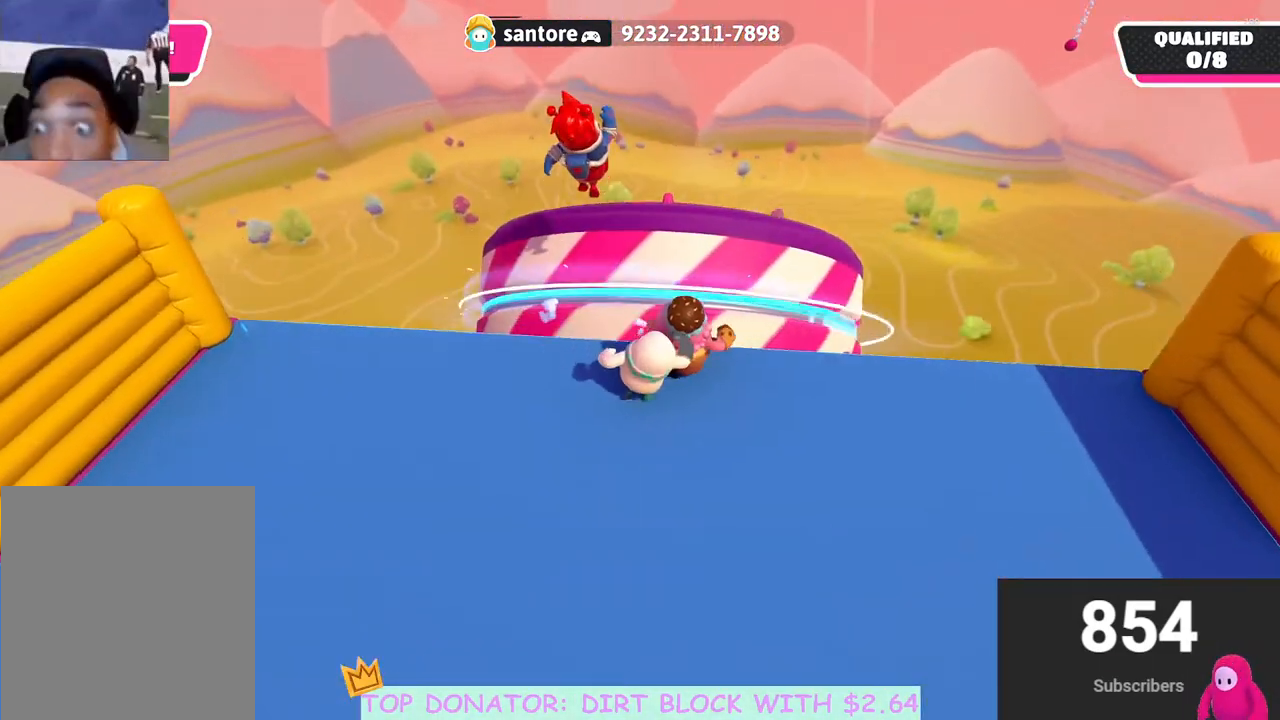
{"buttons": ["A"], "left_stick": "up", "right_stick": "center", "events": [[17, "right_stick", "down"], [133, "right_stick", "center"], [300, "A", "down"]]}
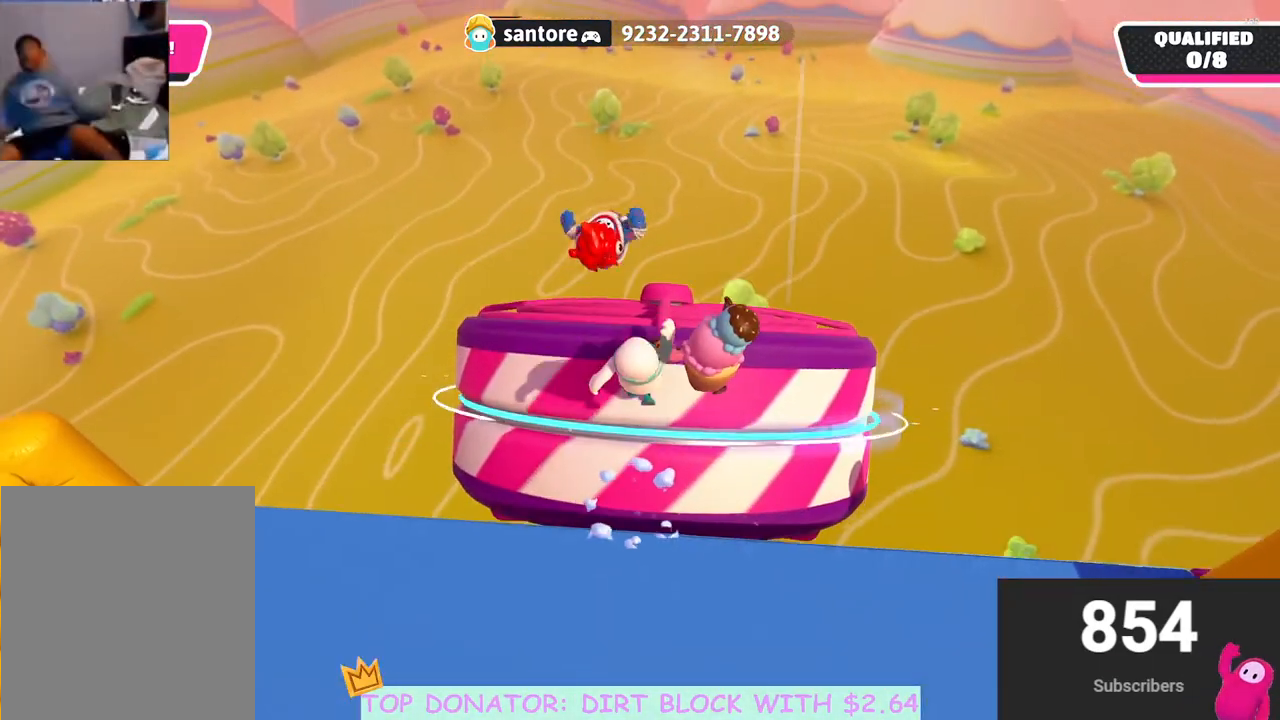
{"buttons": [], "left_stick": "up", "right_stick": "center", "events": [[150, "A", "up"]]}
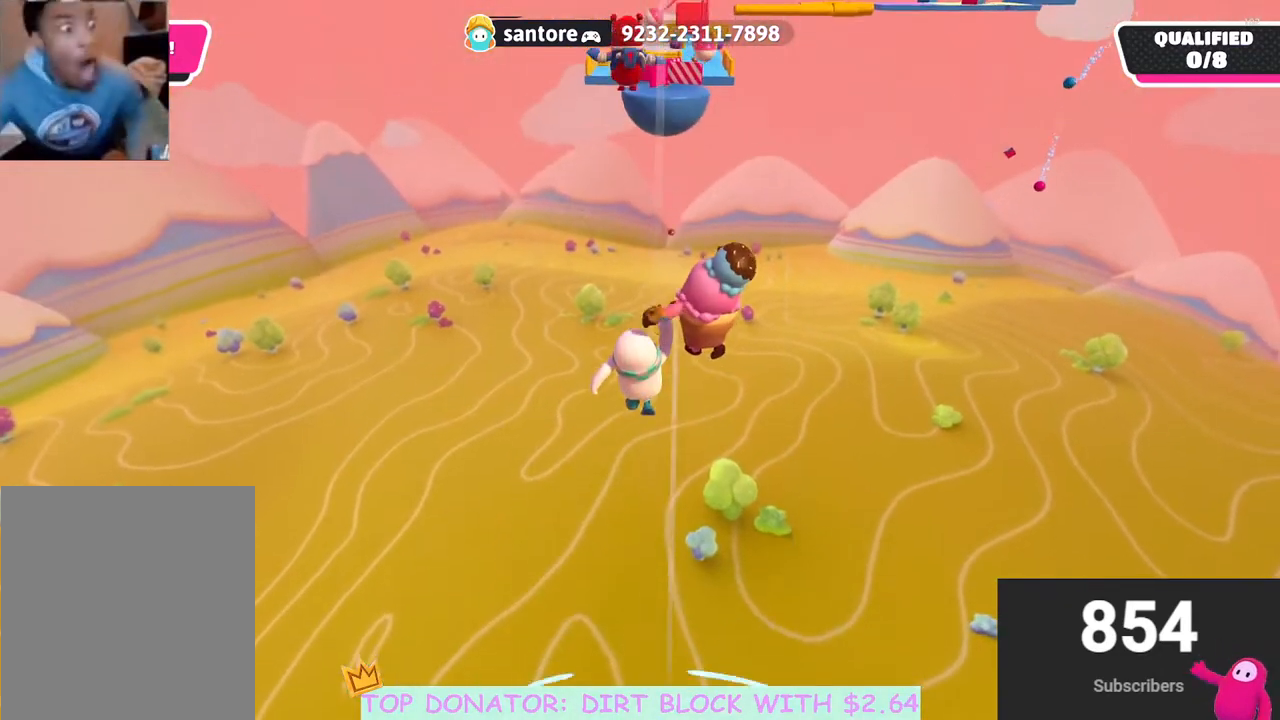
{"buttons": [], "left_stick": "up", "right_stick": "up", "events": [[317, "right_stick", "up"]]}
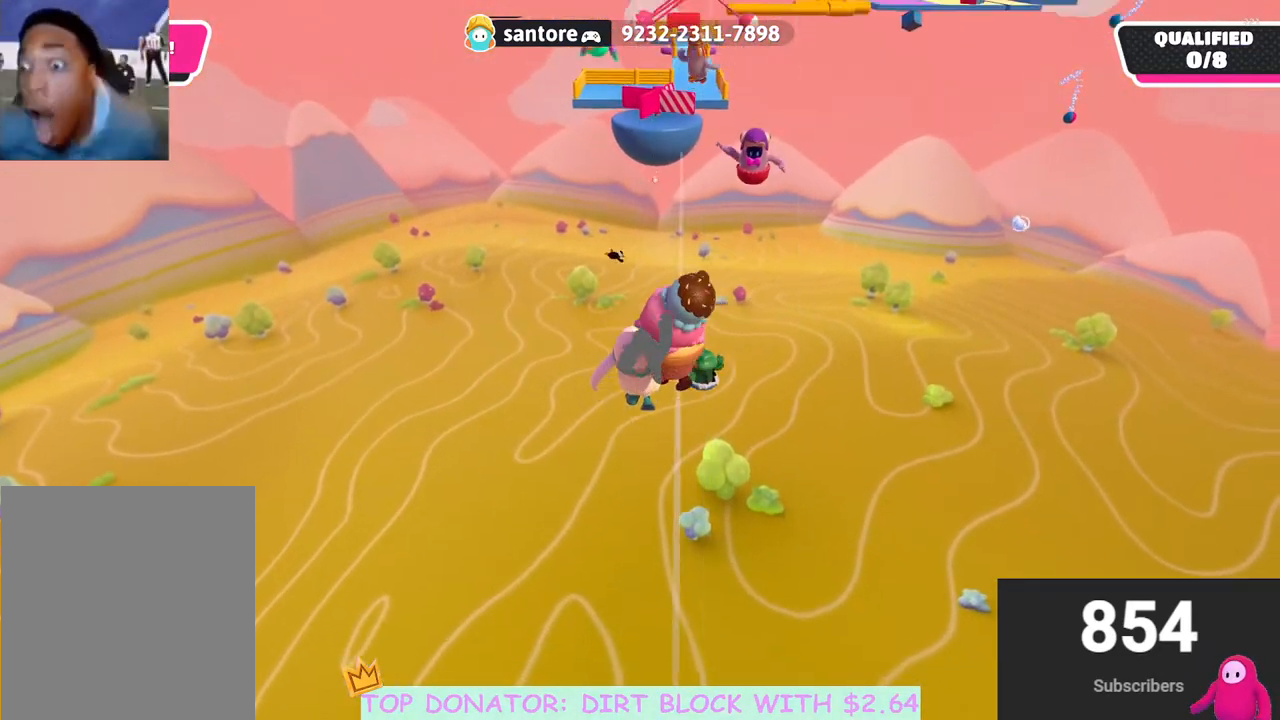
{"buttons": [], "left_stick": "right", "right_stick": "up", "events": [[183, "right_stick", "center"], [333, "right_stick", "up"], [350, "left_stick", "right"]]}
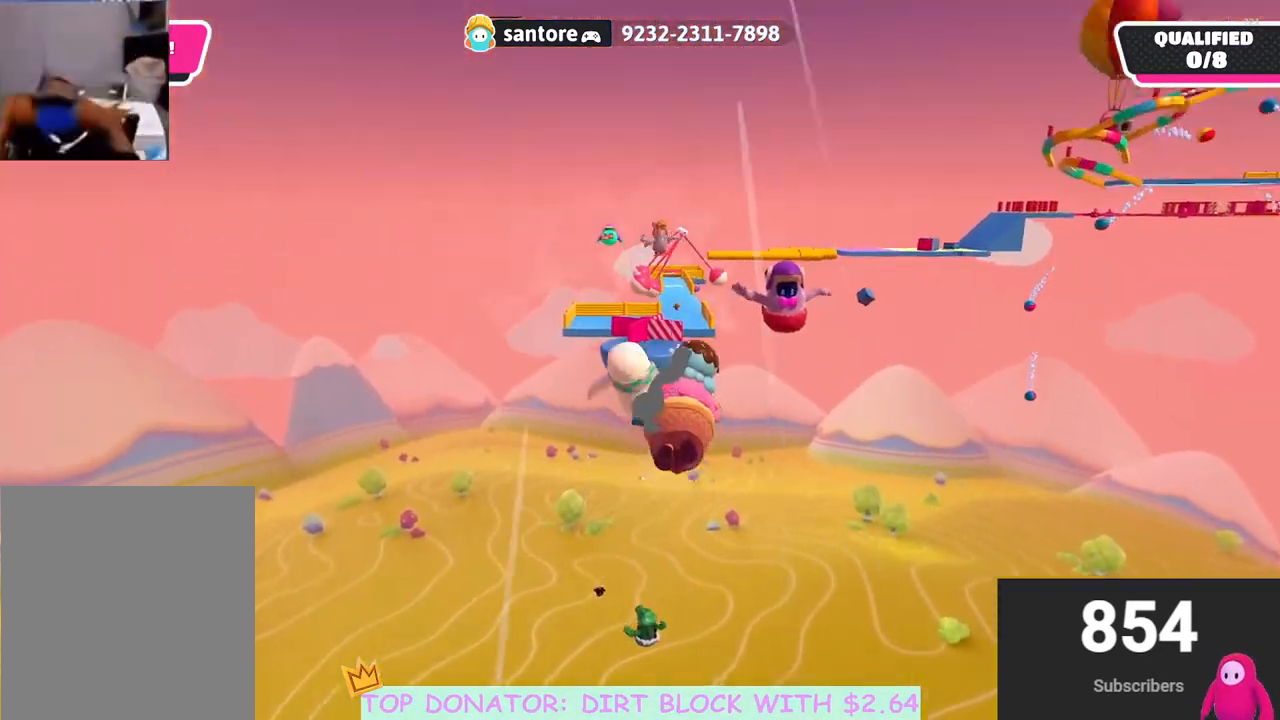
{"buttons": [], "left_stick": "center", "right_stick": "center", "events": [[83, "left_stick", "down"], [133, "right_stick", "center"], [167, "left_stick", "center"], [250, "left_stick", "up"], [467, "left_stick", "center"]]}
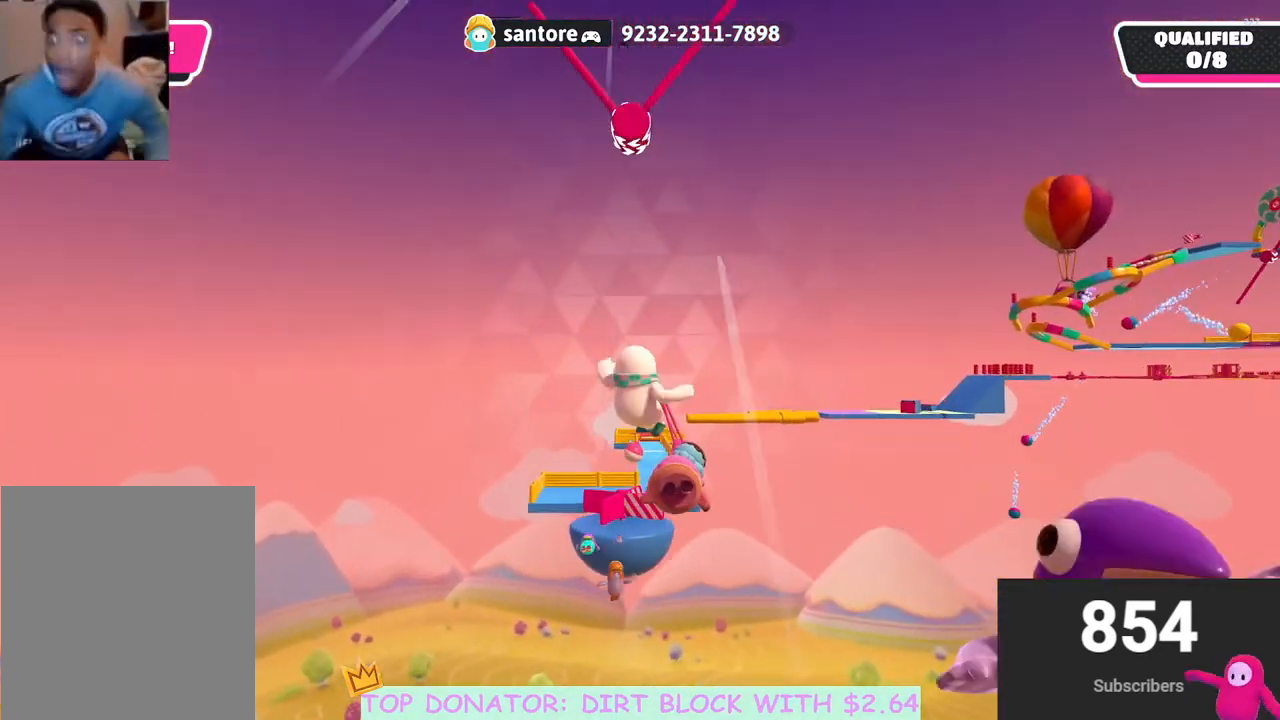
{"buttons": [], "left_stick": "up", "right_stick": "center", "events": [[117, "left_stick", "up"]]}
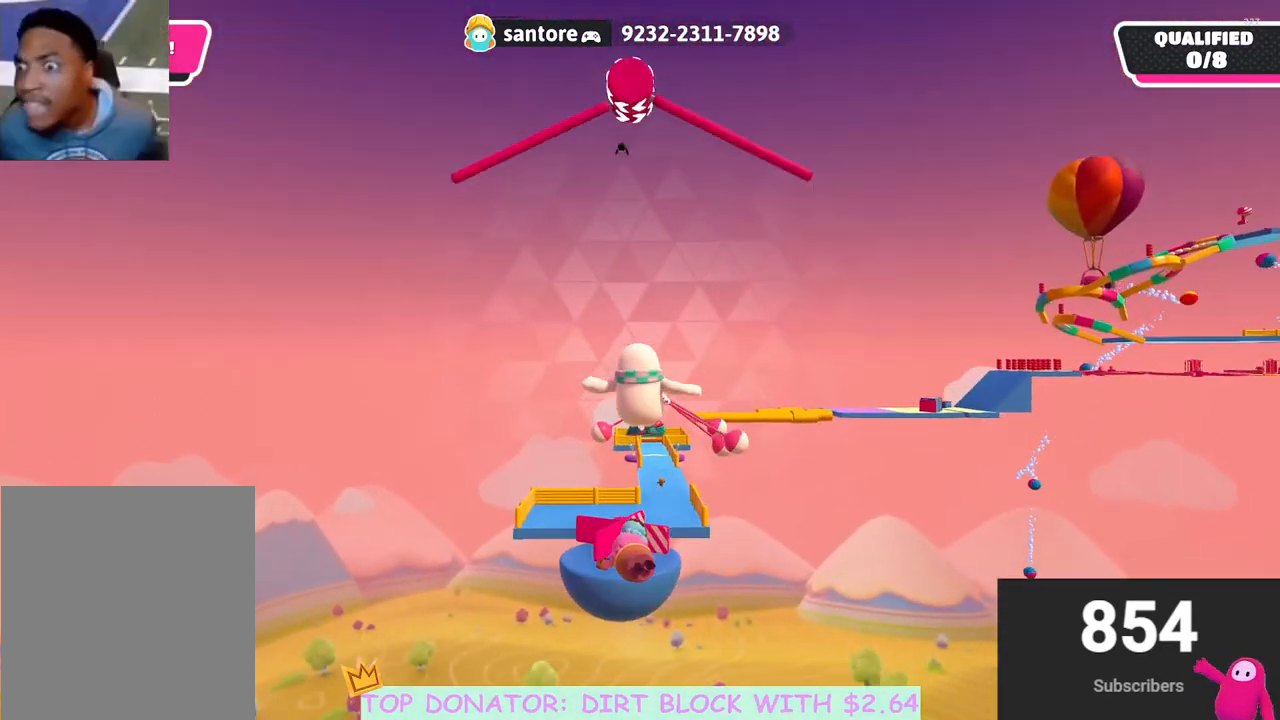
{"buttons": [], "left_stick": "left", "right_stick": "center", "events": [[50, "X", "down"], [150, "X", "up"], [333, "left_stick", "up-left"], [433, "left_stick", "left"]]}
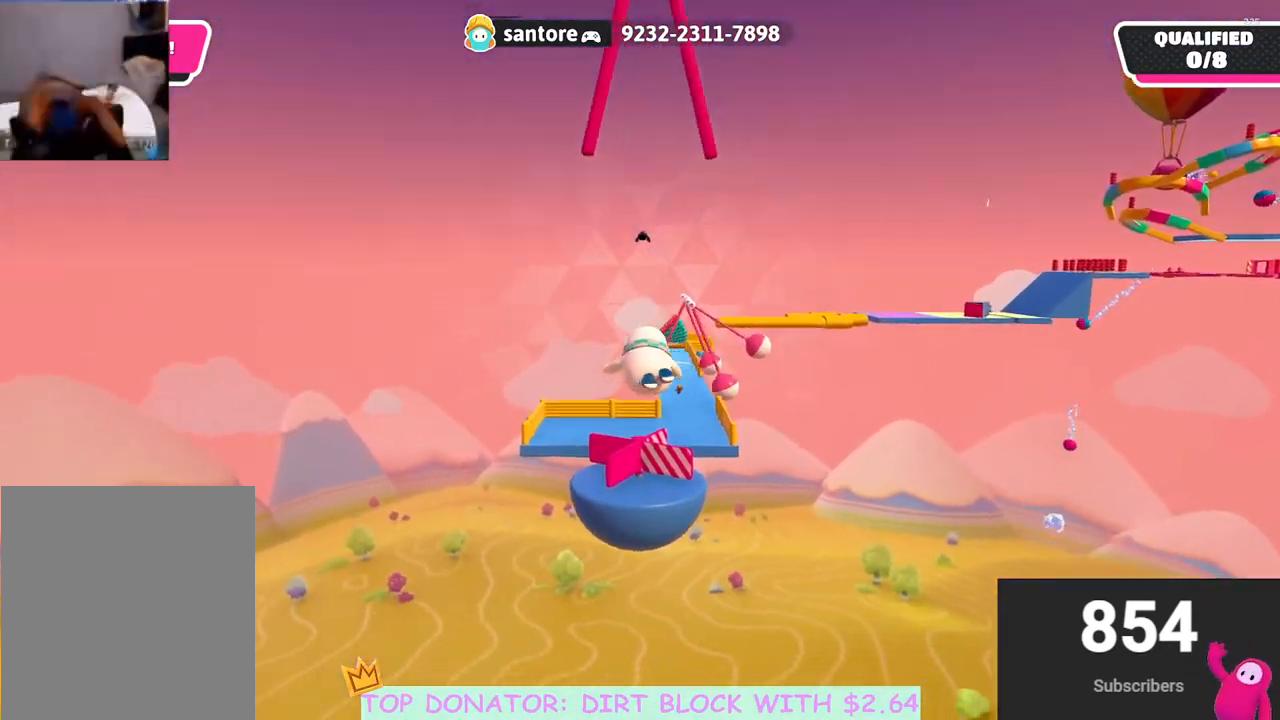
{"buttons": [], "left_stick": "center", "right_stick": "center", "events": [[150, "left_stick", "up"], [233, "left_stick", "up-right"], [467, "left_stick", "center"]]}
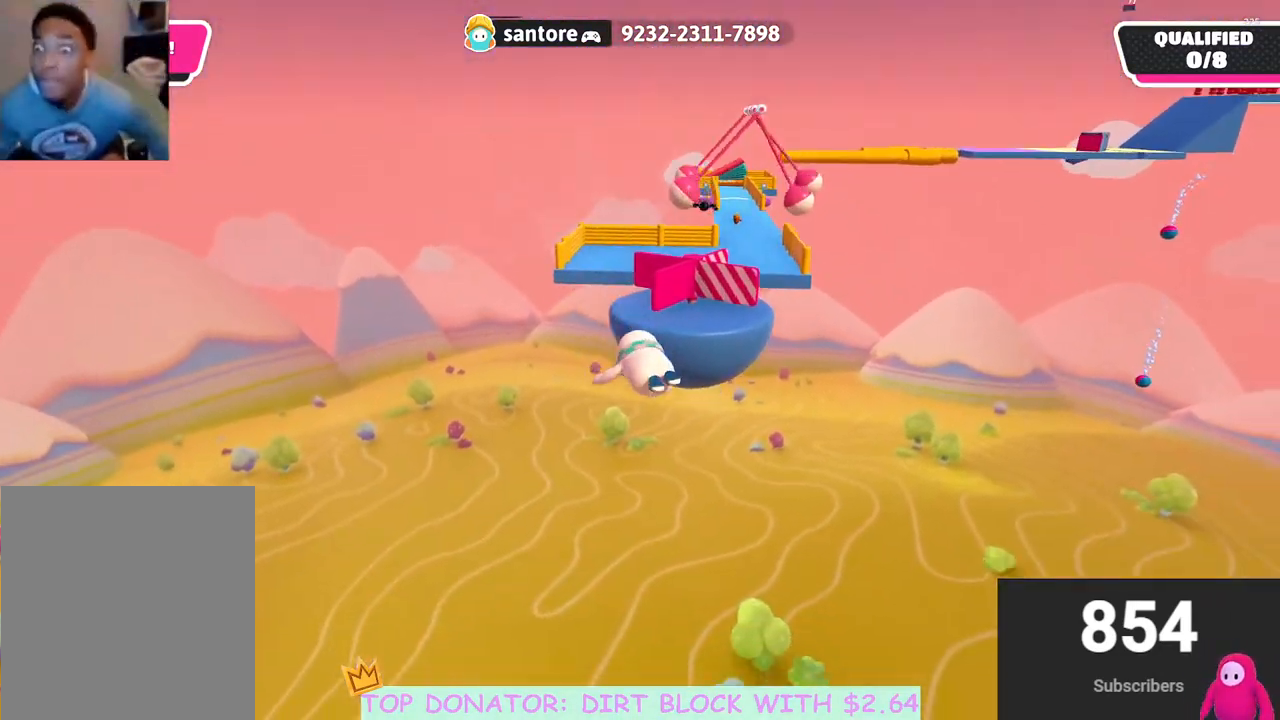
{"buttons": [], "left_stick": "center", "right_stick": "center", "events": []}
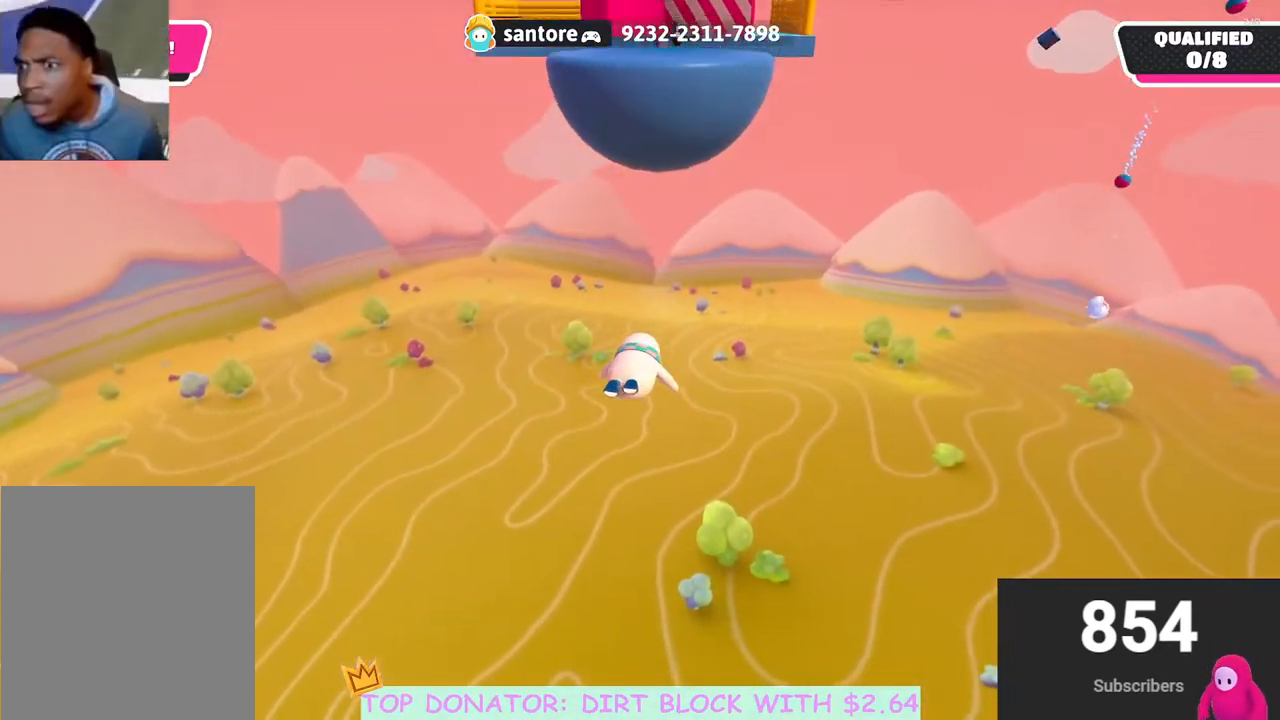
{"buttons": [], "left_stick": "center", "right_stick": "center", "events": []}
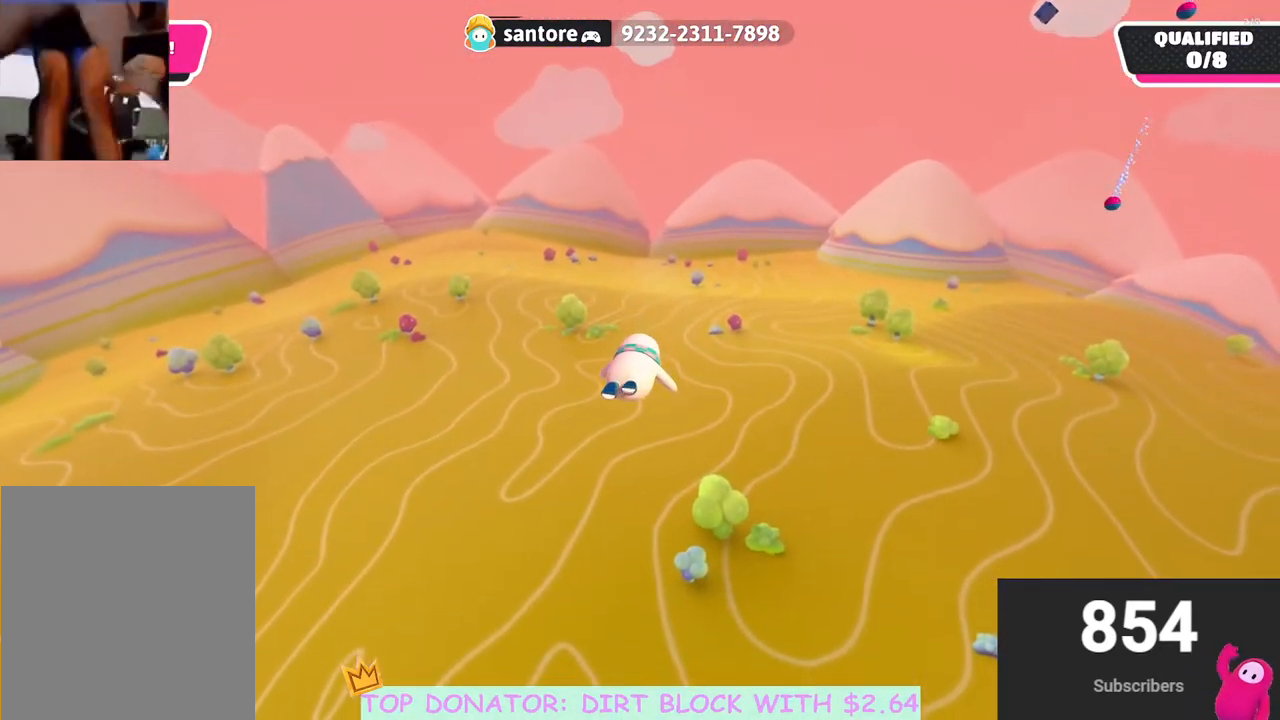
{"buttons": [], "left_stick": "center", "right_stick": "center", "events": []}
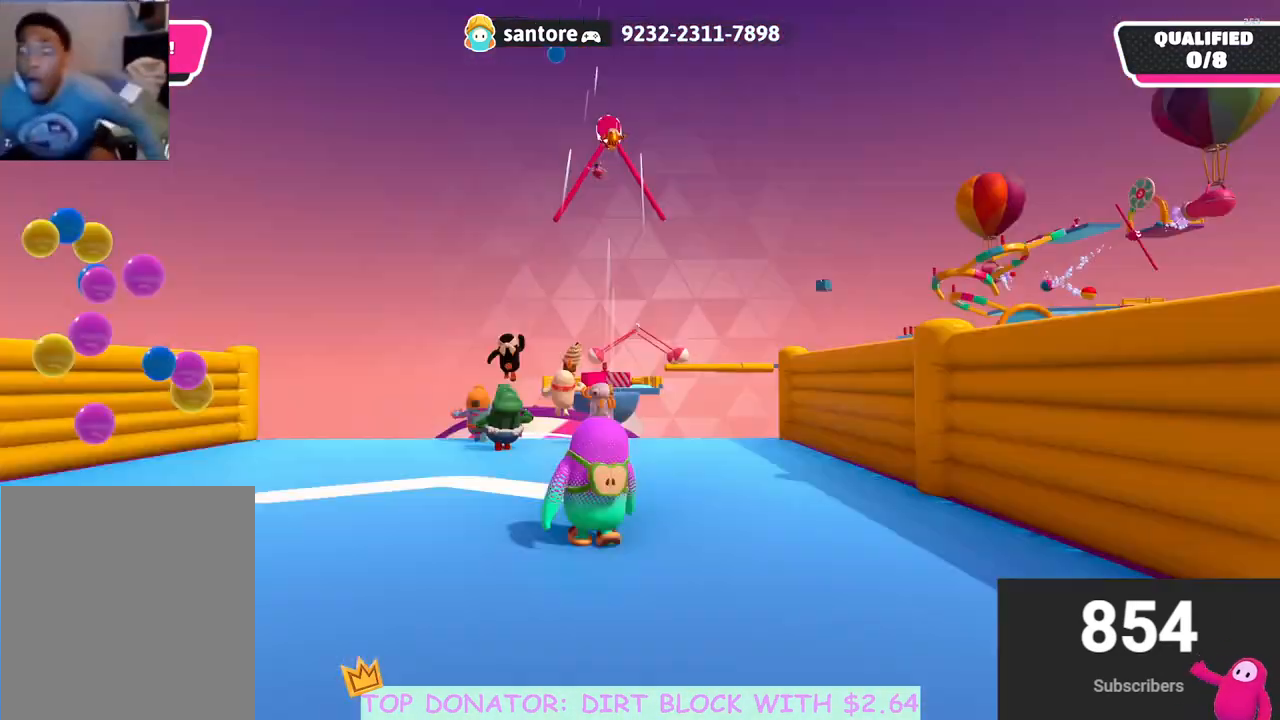
{"buttons": [], "left_stick": "down-right", "right_stick": "center", "events": [[367, "left_stick", "right"], [467, "left_stick", "down-right"]]}
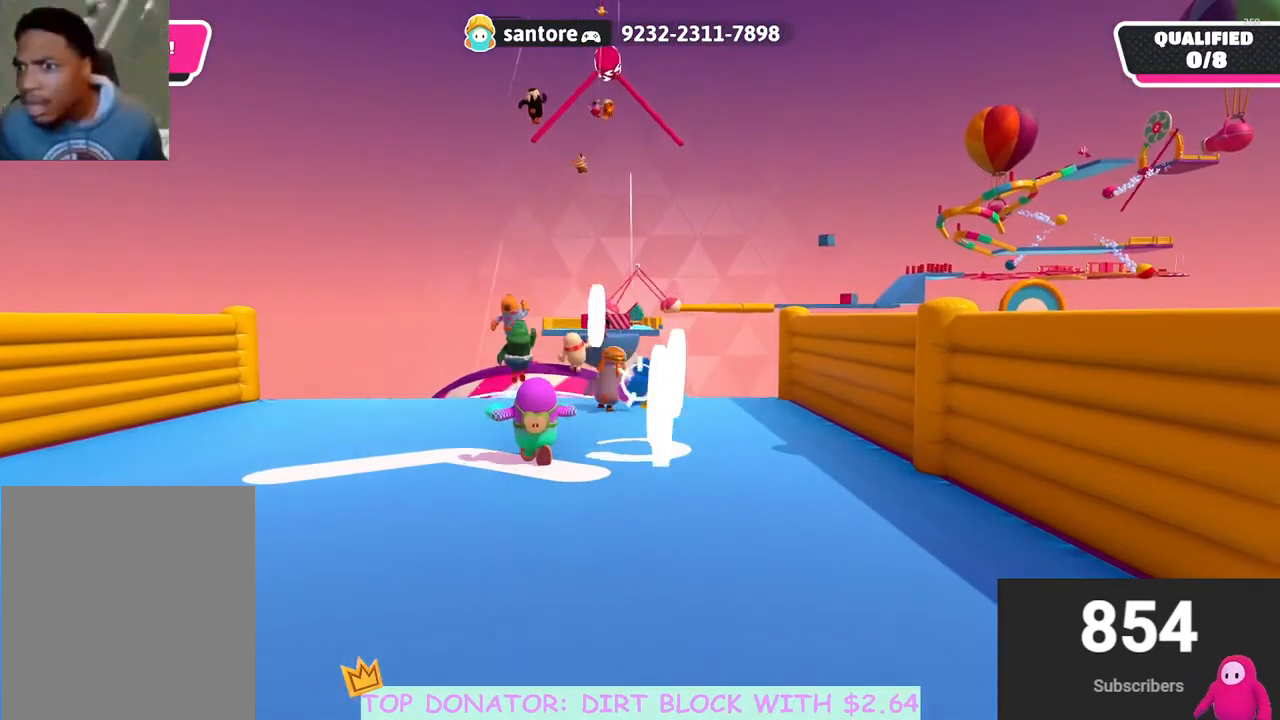
{"buttons": [], "left_stick": "left", "right_stick": "center", "events": [[83, "right_stick", "right"], [133, "left_stick", "down-left"], [133, "right_stick", "down-right"], [233, "left_stick", "left"], [300, "right_stick", "down-left"], [400, "right_stick", "center"]]}
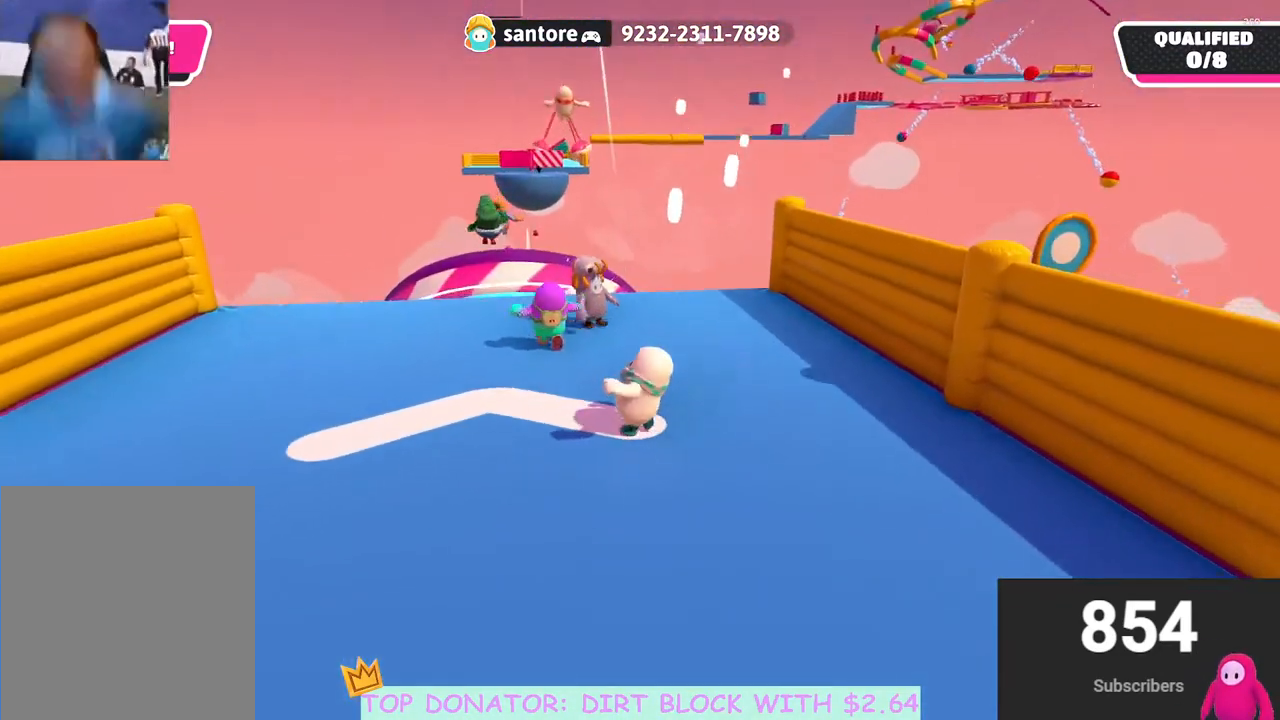
{"buttons": [], "left_stick": "up", "right_stick": "center", "events": [[17, "left_stick", "up-left"], [150, "left_stick", "up"]]}
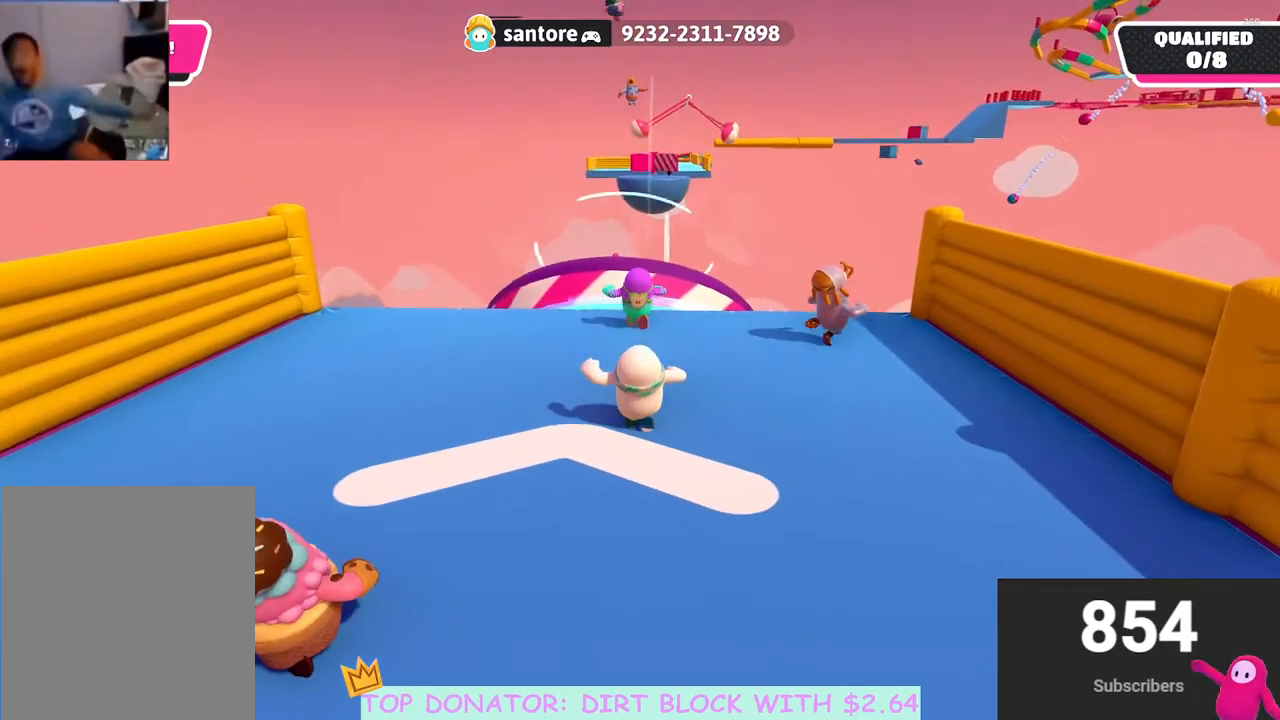
{"buttons": [], "left_stick": "center", "right_stick": "center", "events": [[50, "right_stick", "down"], [117, "right_stick", "center"], [417, "left_stick", "center"]]}
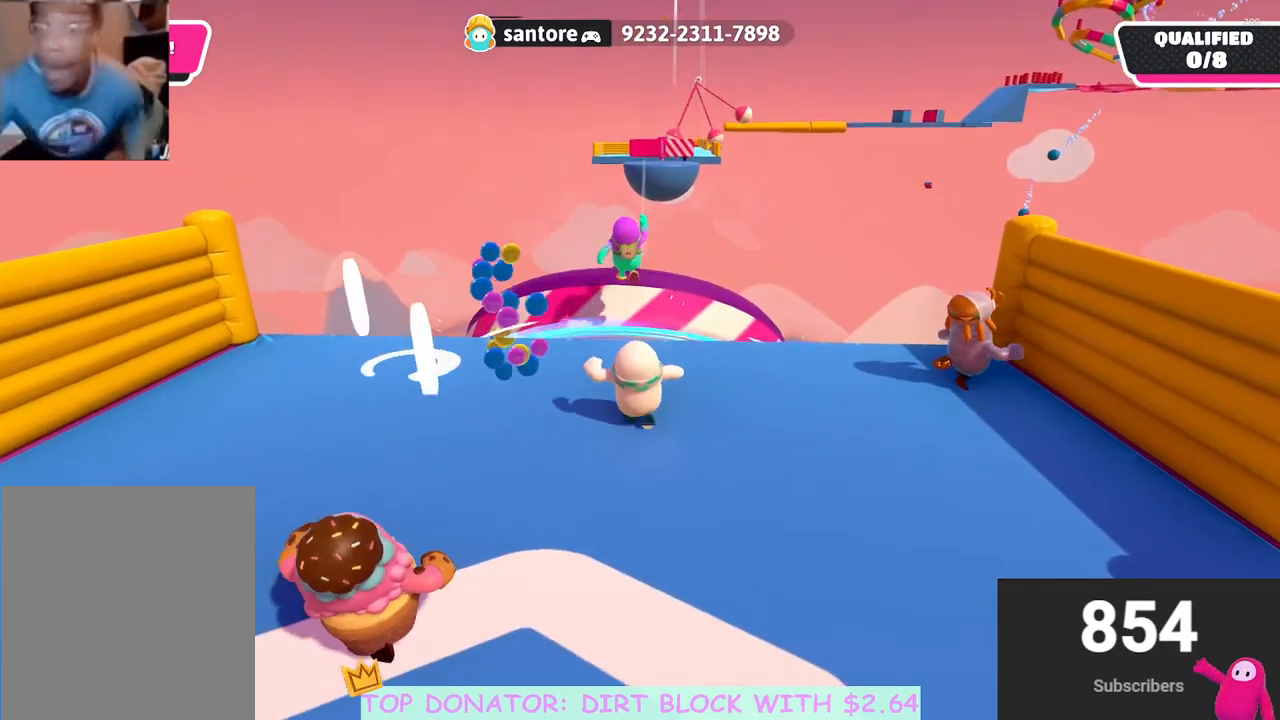
{"buttons": [], "left_stick": "up", "right_stick": "center", "events": [[483, "left_stick", "up"]]}
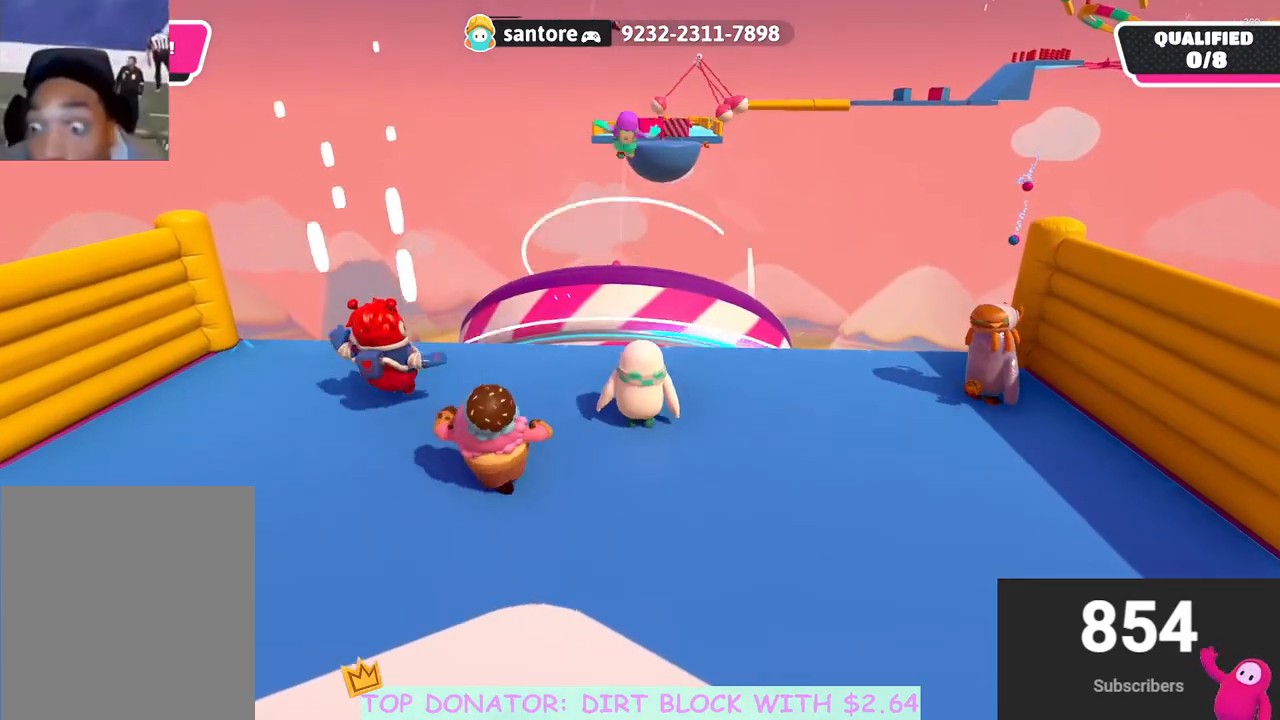
{"buttons": [], "left_stick": "up-left", "right_stick": "down", "events": [[400, "left_stick", "up-left"], [467, "right_stick", "down"]]}
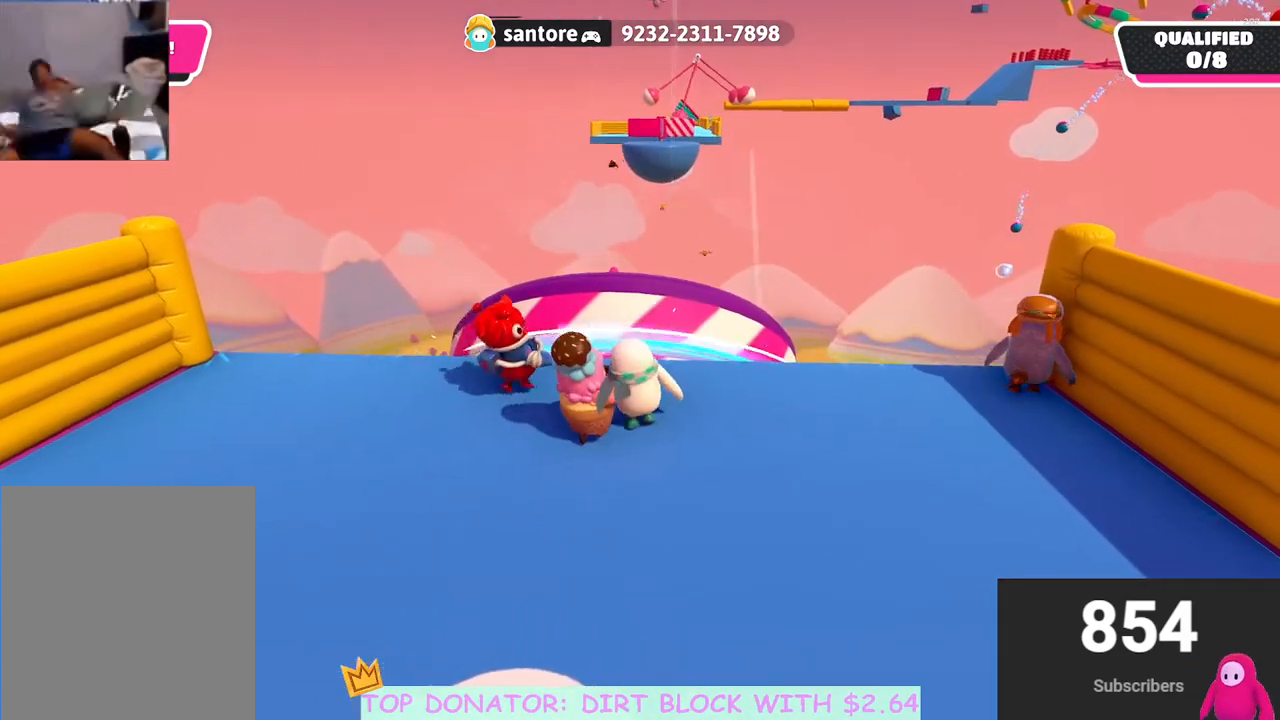
{"buttons": [], "left_stick": "left", "right_stick": "center", "events": [[217, "right_stick", "center"], [383, "left_stick", "left"]]}
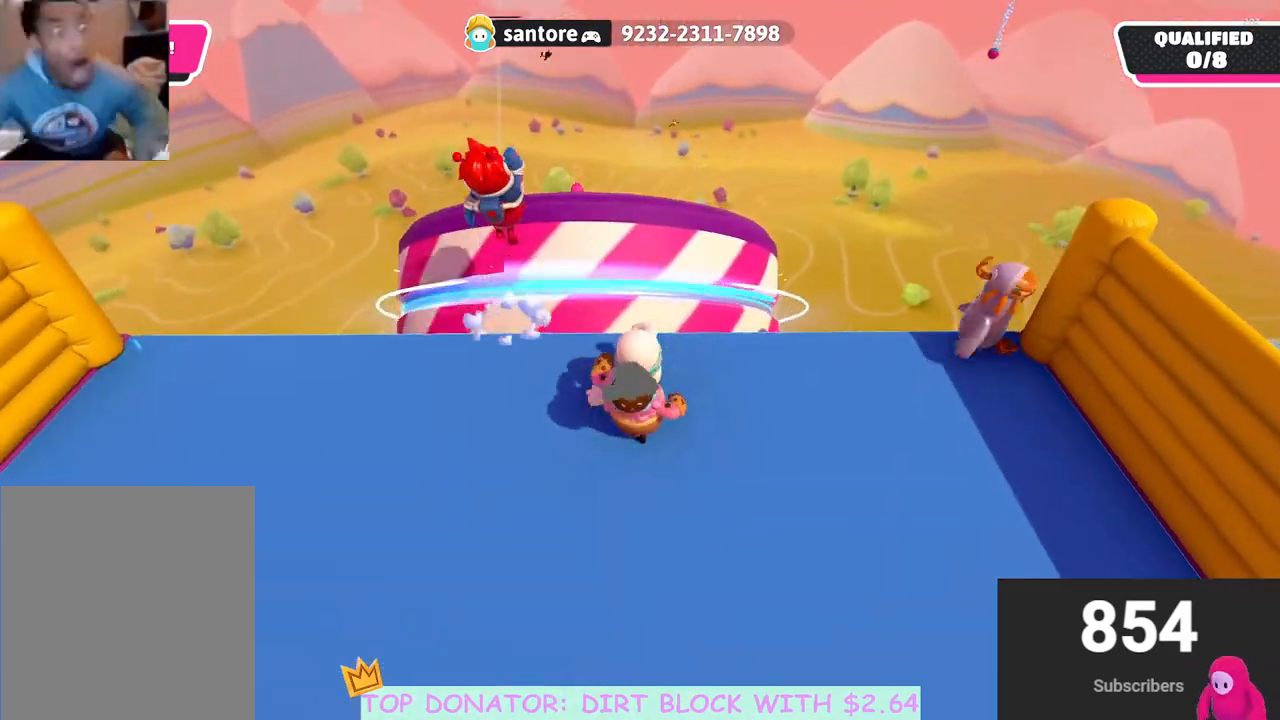
{"buttons": [], "left_stick": "up", "right_stick": "center", "events": [[217, "left_stick", "up"], [333, "right_stick", "down-right"], [483, "right_stick", "center"]]}
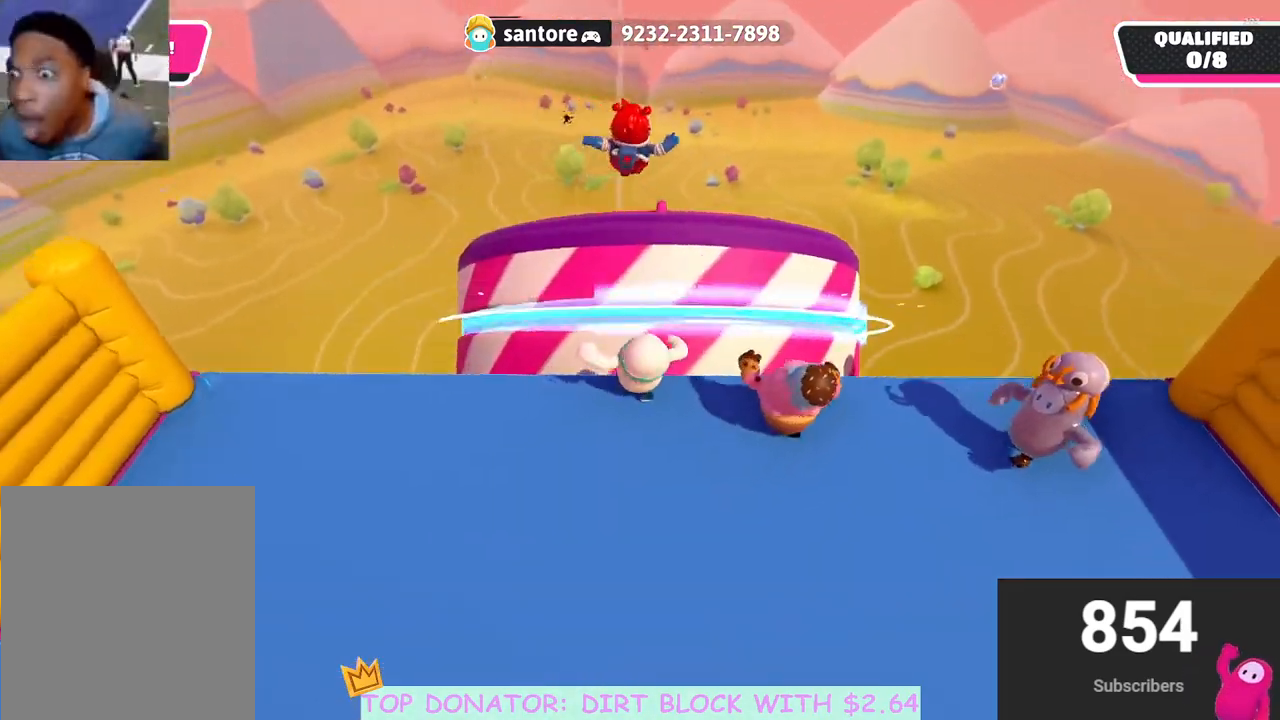
{"buttons": [], "left_stick": "up", "right_stick": "center", "events": [[183, "A", "down"], [417, "A", "up"]]}
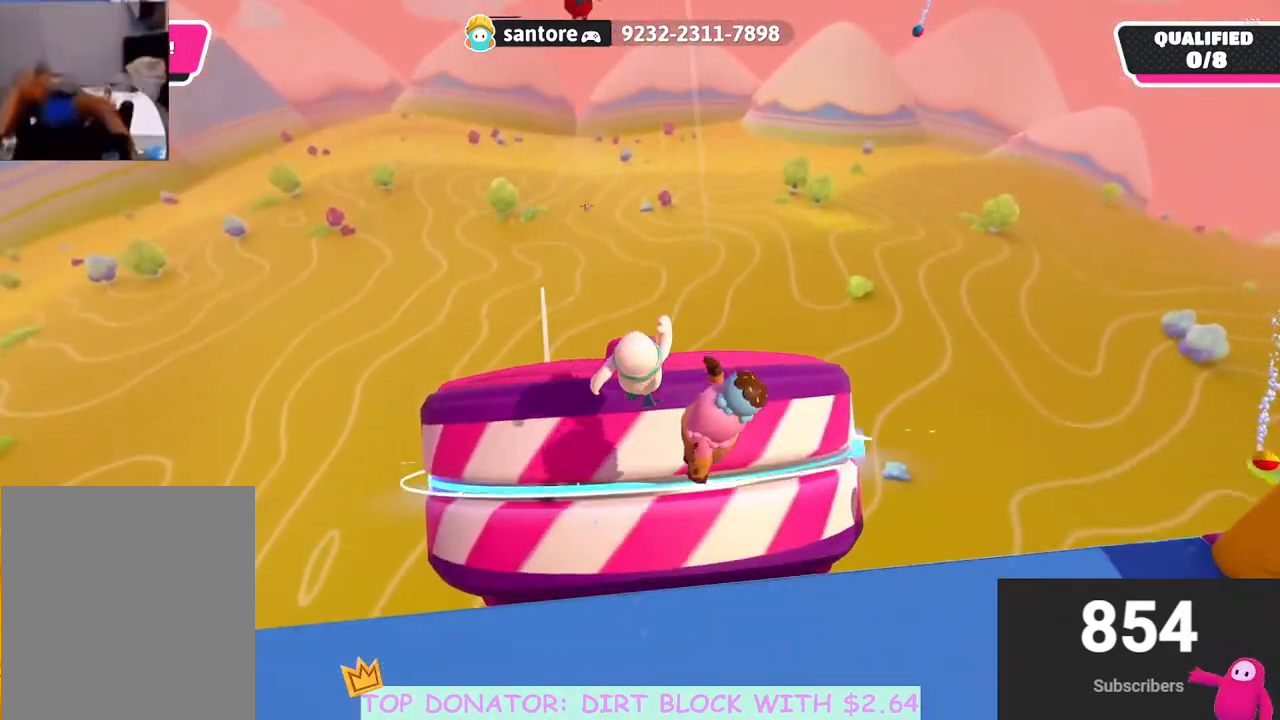
{"buttons": ["A"], "left_stick": "up", "right_stick": "center", "events": [[383, "A", "down"]]}
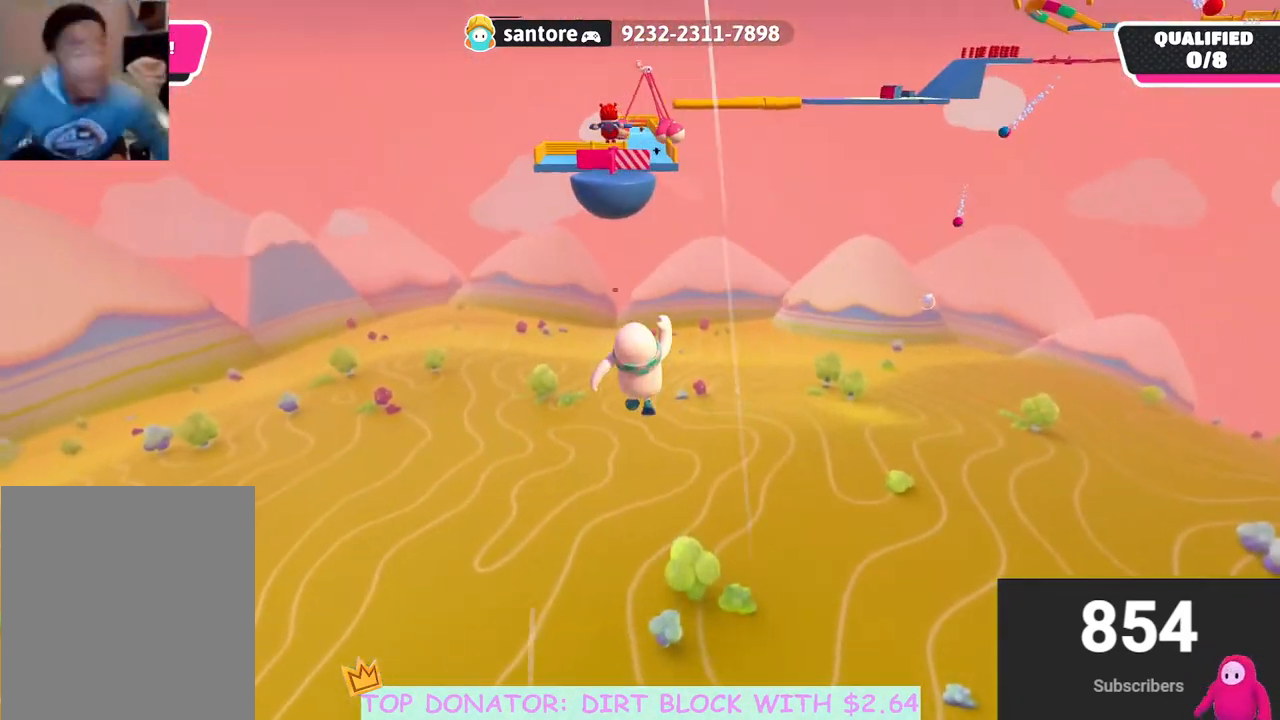
{"buttons": [], "left_stick": "up", "right_stick": "up", "events": [[33, "A", "up"], [283, "right_stick", "up"]]}
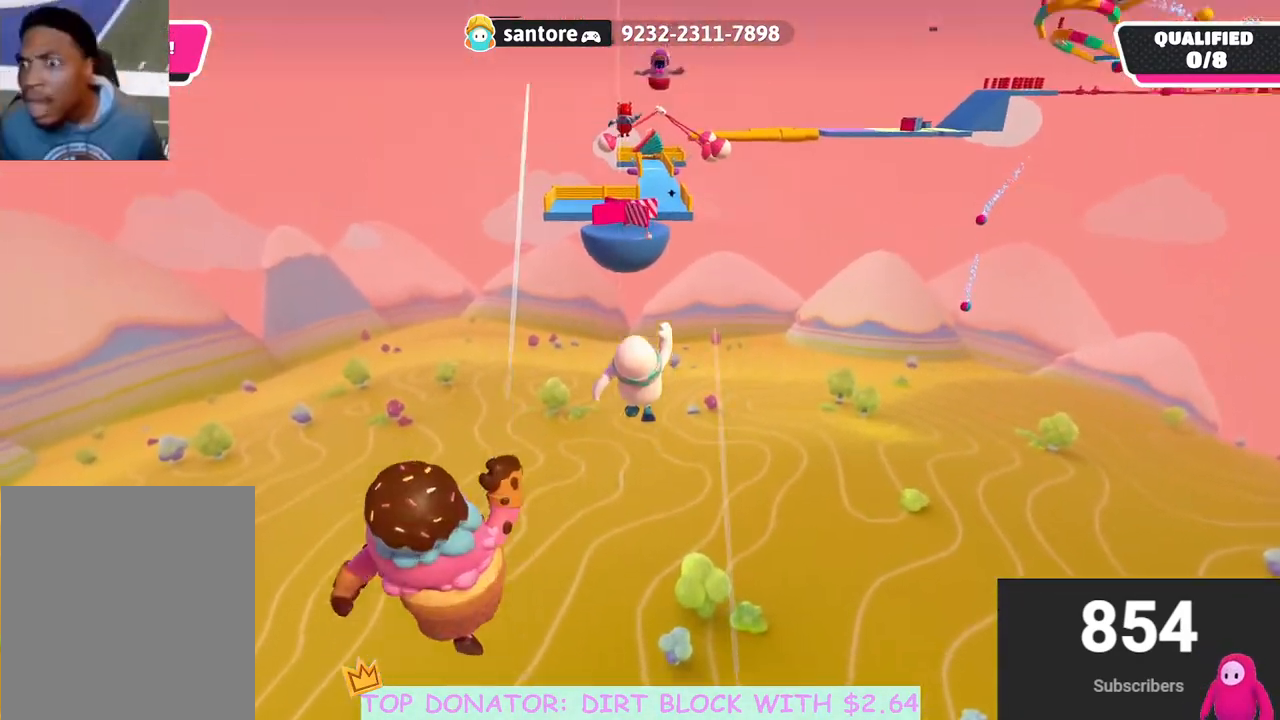
{"buttons": ["X"], "left_stick": "up", "right_stick": "center", "events": [[300, "right_stick", "center"], [500, "X", "down"]]}
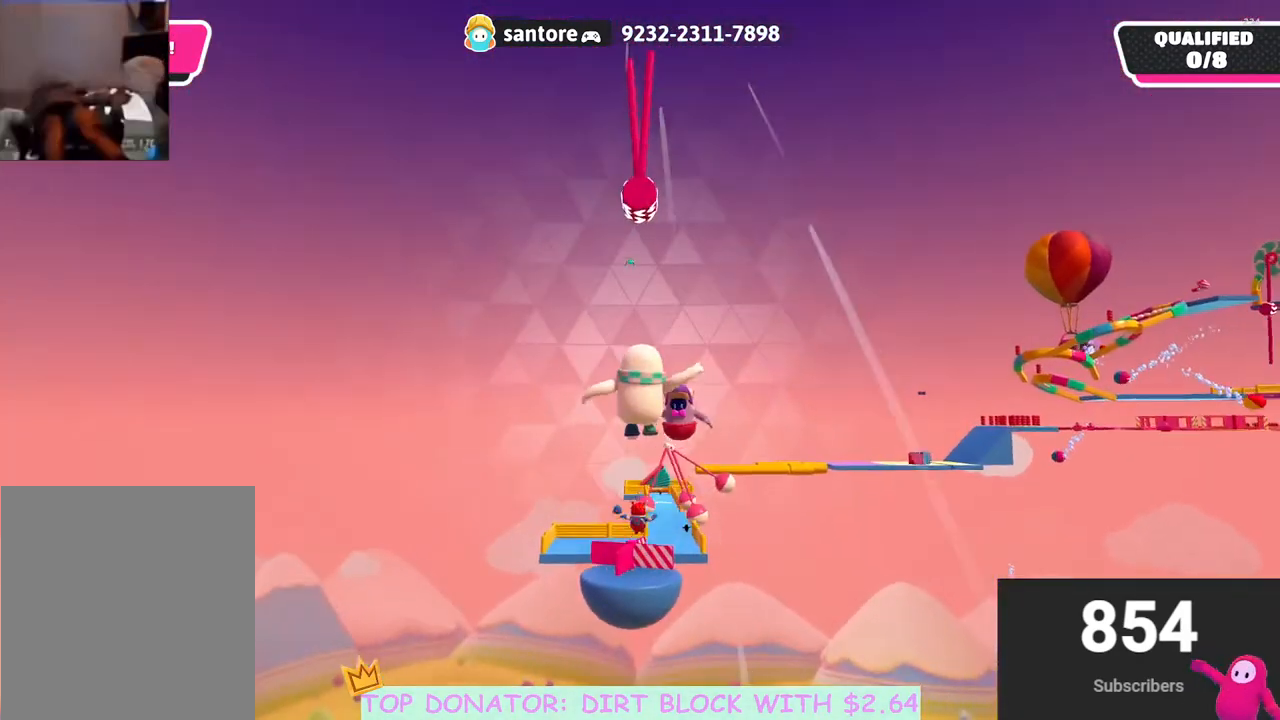
{"buttons": [], "left_stick": "up-right", "right_stick": "center", "events": [[133, "X", "up"], [233, "left_stick", "up-right"]]}
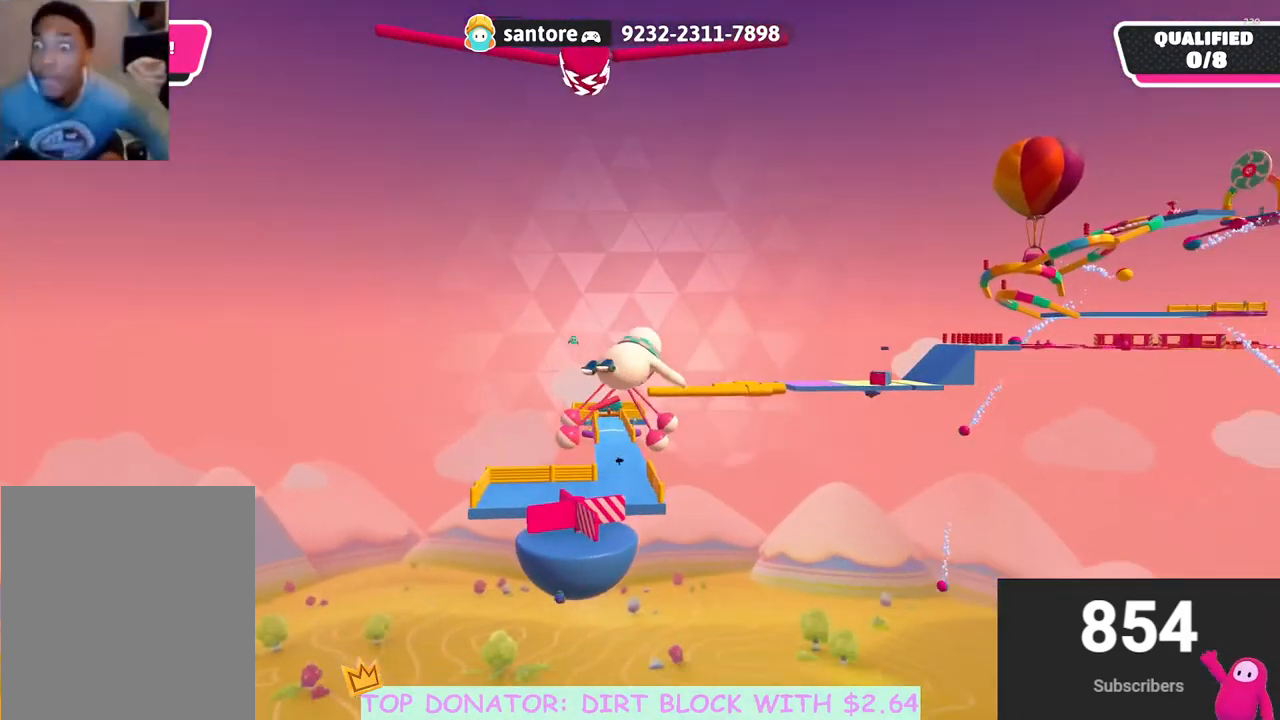
{"buttons": [], "left_stick": "up-right", "right_stick": "center", "events": [[17, "left_stick", "up-left"], [317, "left_stick", "up-right"]]}
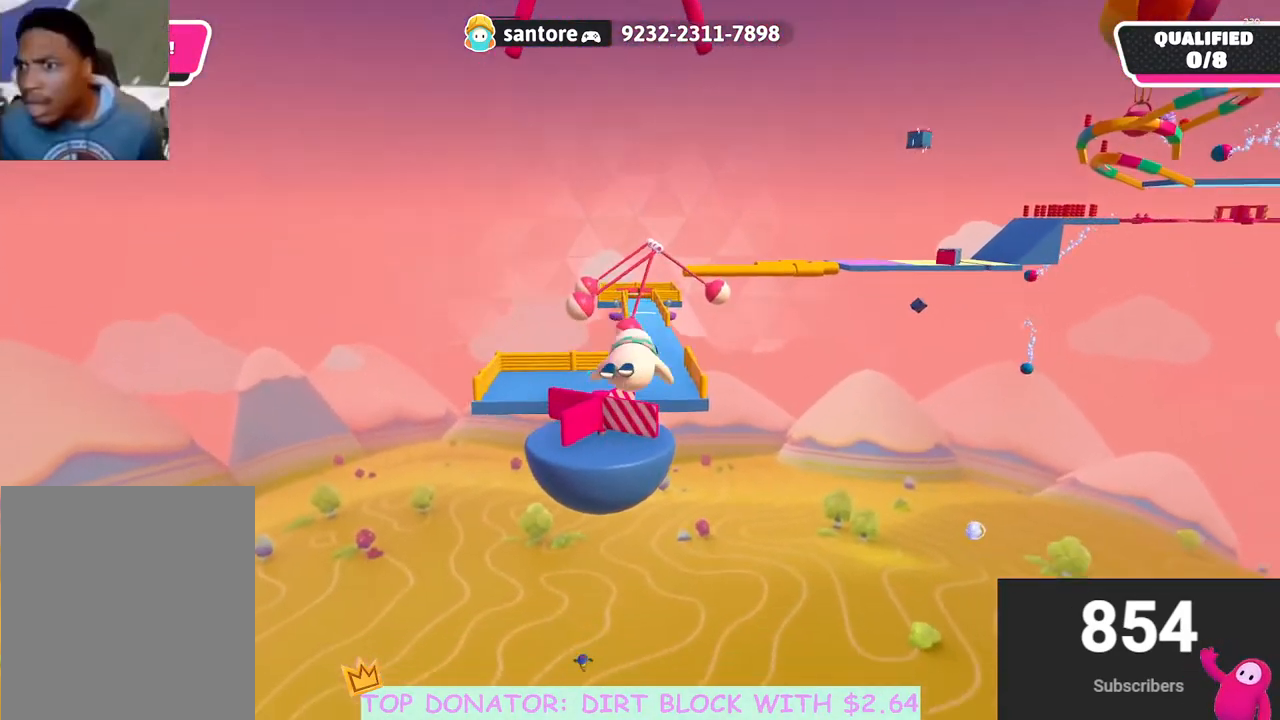
{"buttons": [], "left_stick": "right", "right_stick": "center", "events": [[117, "left_stick", "up-left"], [233, "left_stick", "left"], [483, "left_stick", "right"]]}
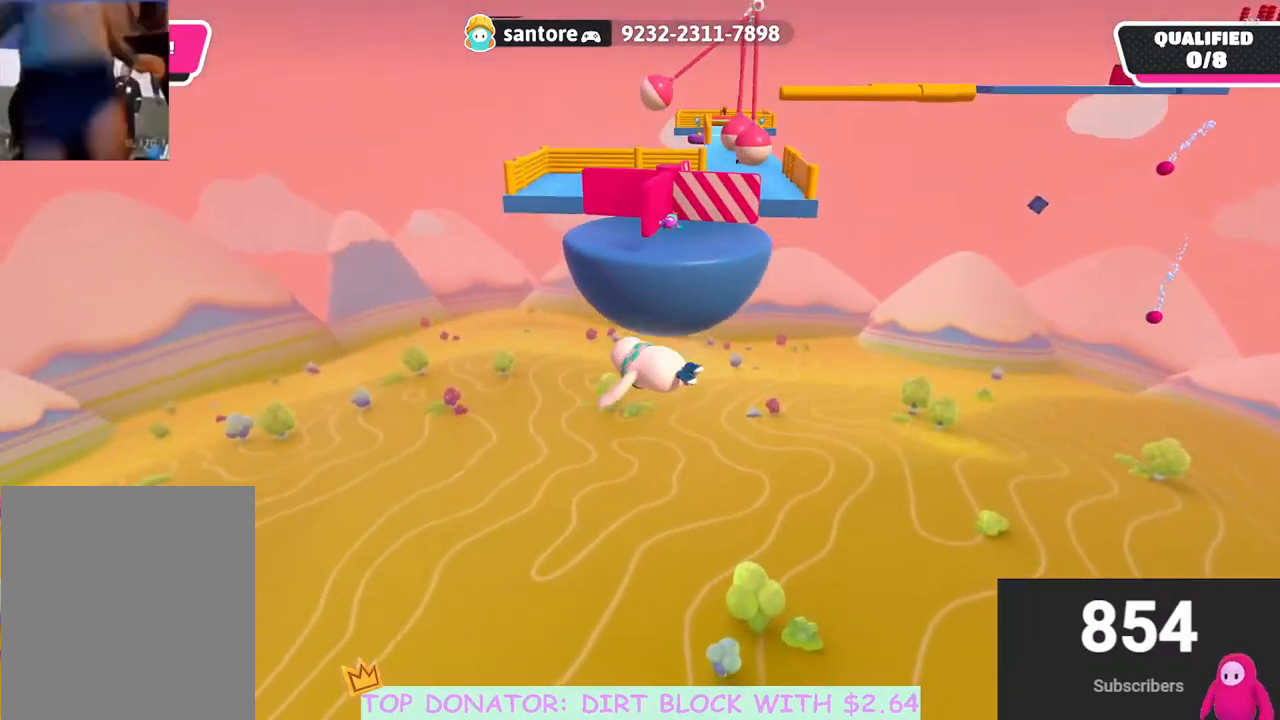
{"buttons": [], "left_stick": "right", "right_stick": "center", "events": []}